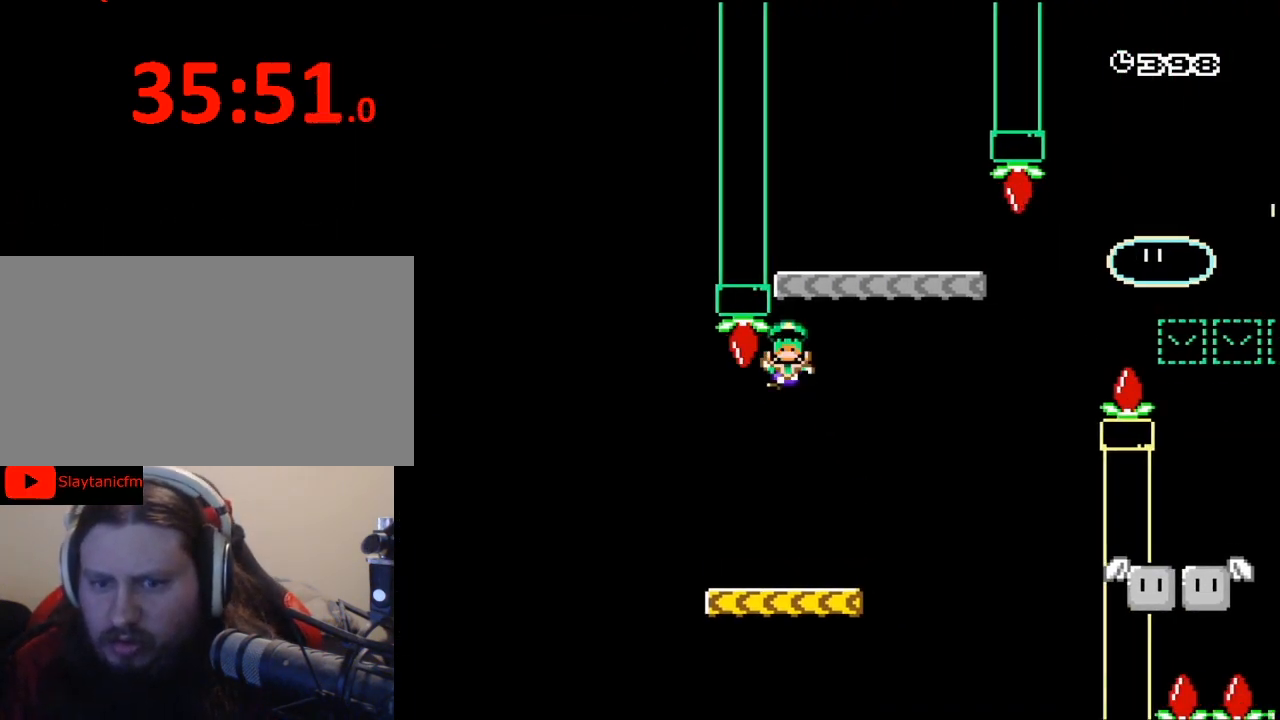
Gameplay with a controller (Nintendo layout); each line is a JSON object with the inputs held at the frame after it. "events" lists button and stick changes between this image and that frame as [ms after this image, input, new state], when the widget could be followed in between. Not read: L3 R3.
{"buttons": [], "events": [[67, "DPAD_LEFT", "down"], [167, "DPAD_LEFT", "up"], [233, "B", "up"], [300, "Y", "up"]]}
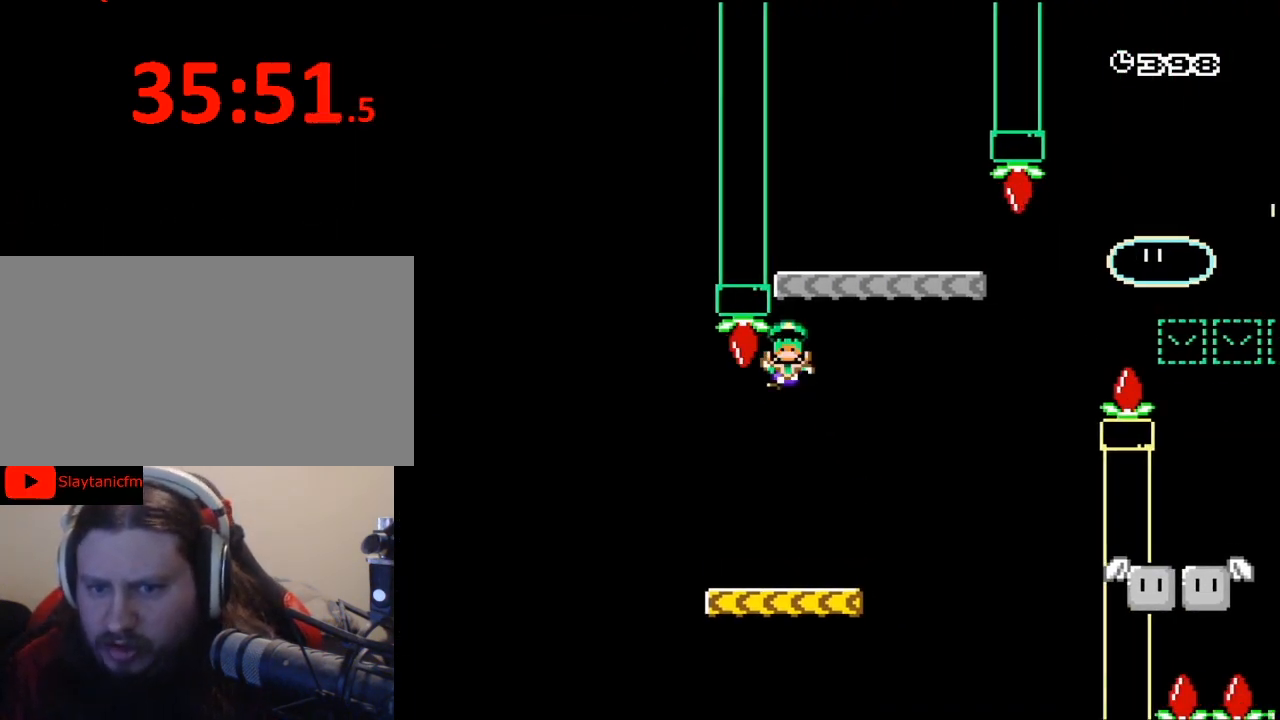
{"buttons": [], "events": []}
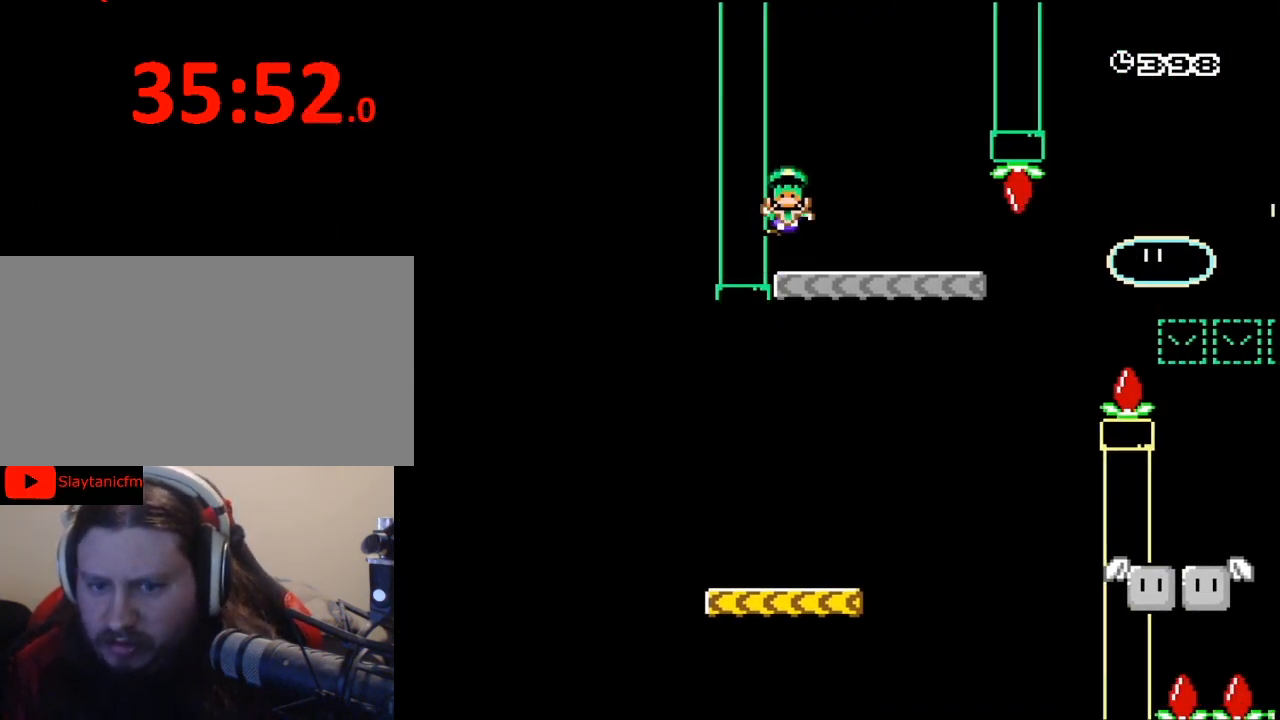
{"buttons": [], "events": [[100, "A", "down"], [233, "A", "up"]]}
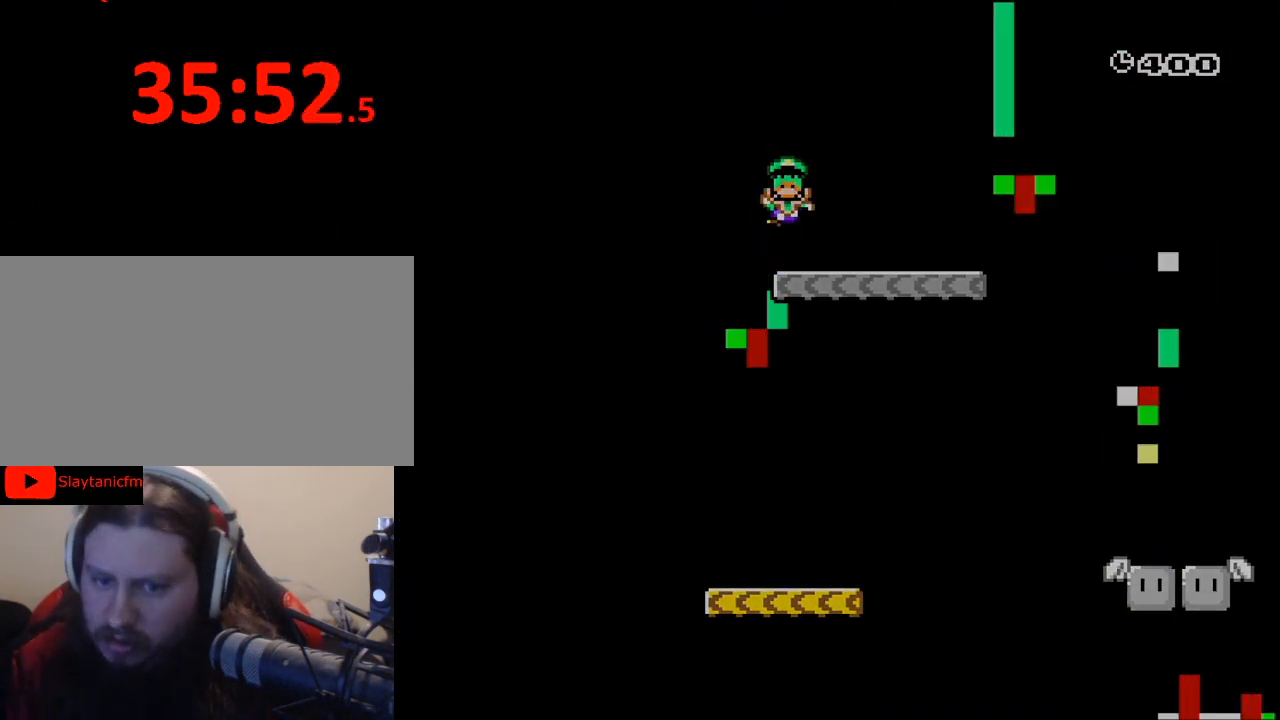
{"buttons": [], "events": []}
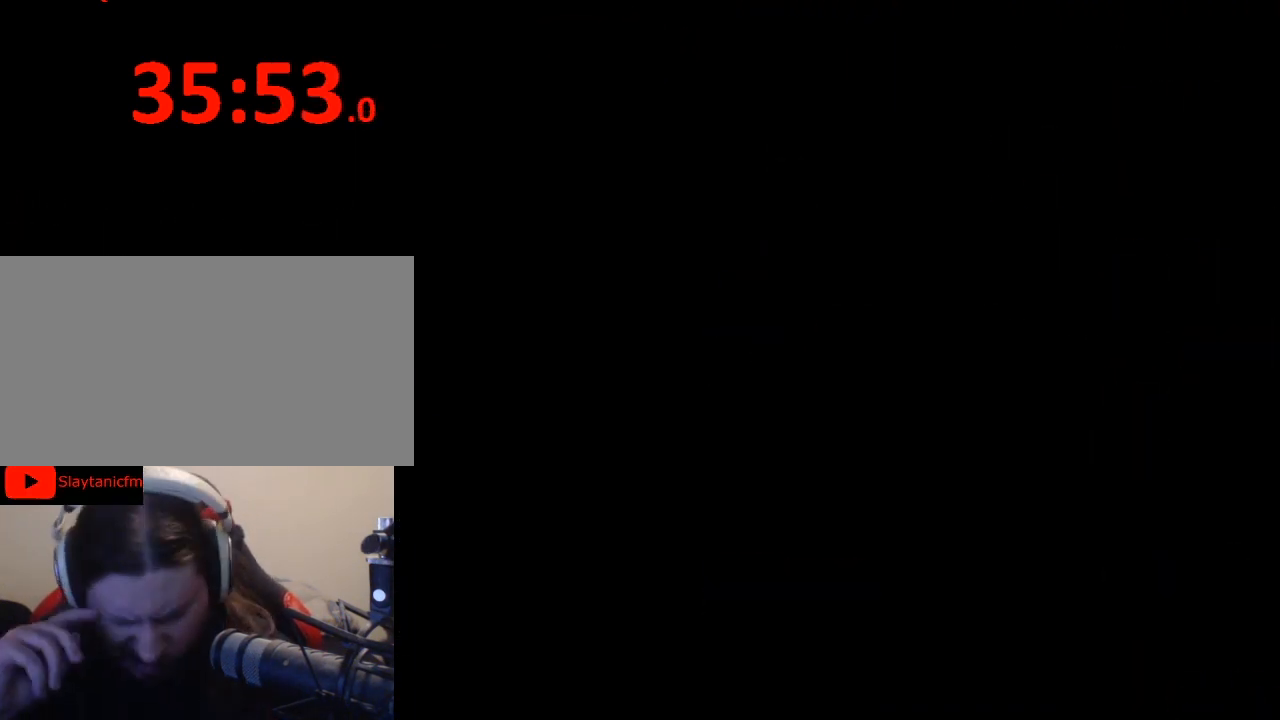
{"buttons": [], "events": []}
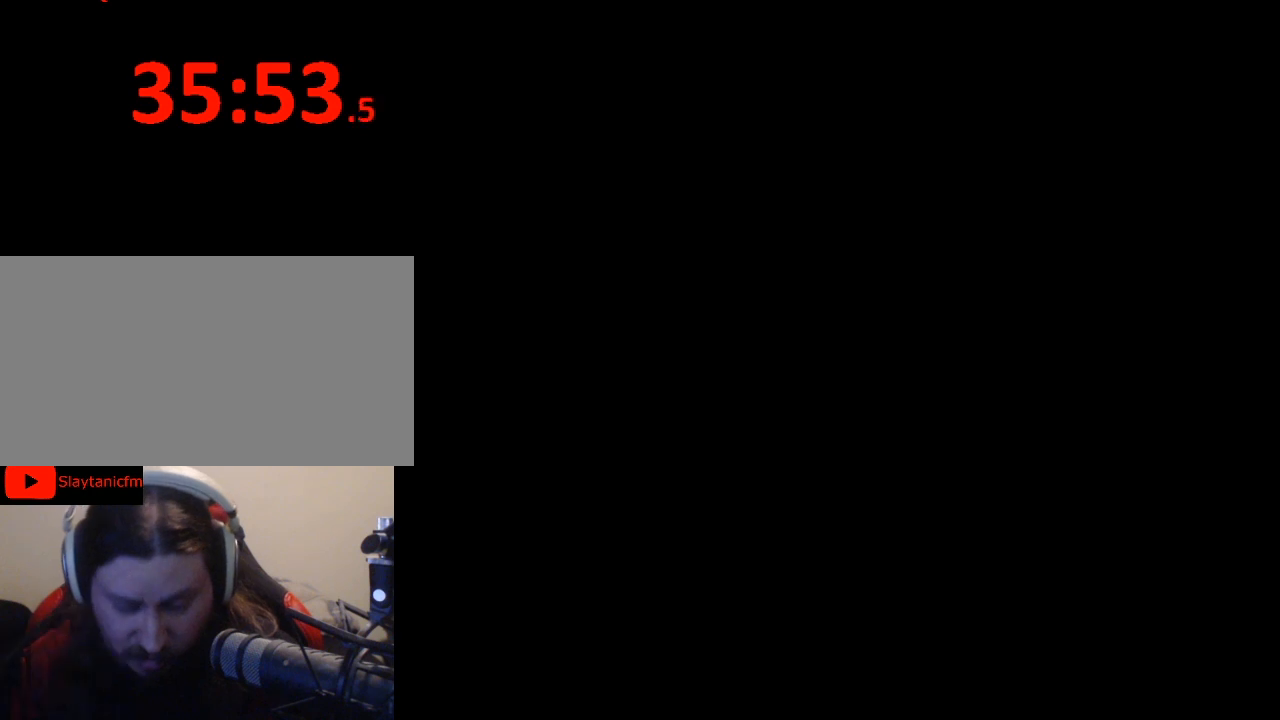
{"buttons": [], "events": []}
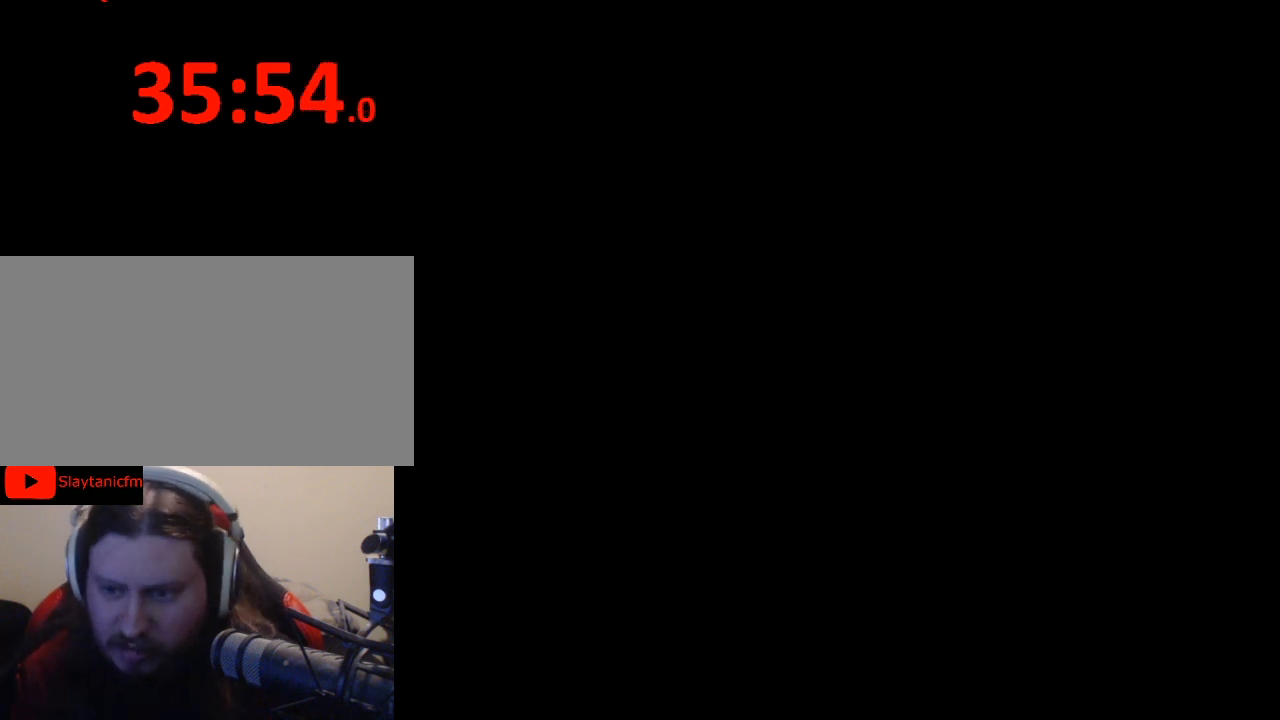
{"buttons": ["Y", "DPAD_RIGHT"], "events": [[200, "Y", "down"], [467, "DPAD_RIGHT", "down"]]}
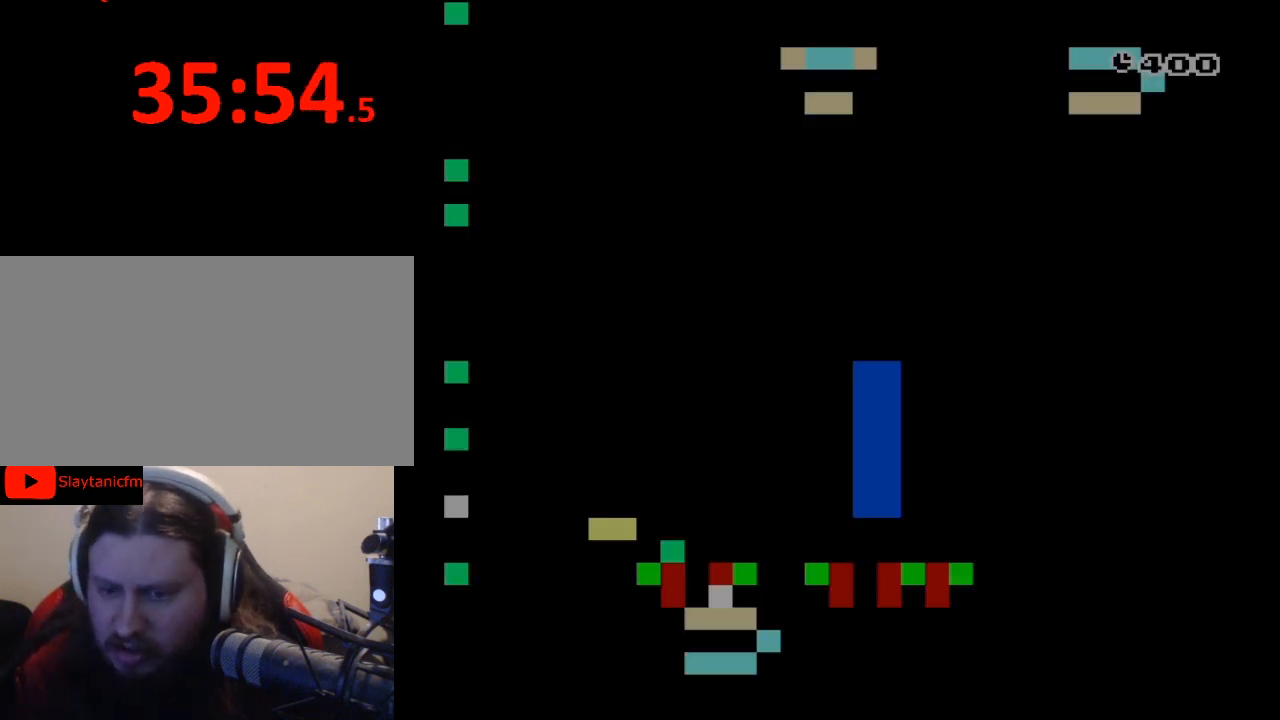
{"buttons": ["B", "Y", "DPAD_RIGHT"], "events": [[500, "B", "down"]]}
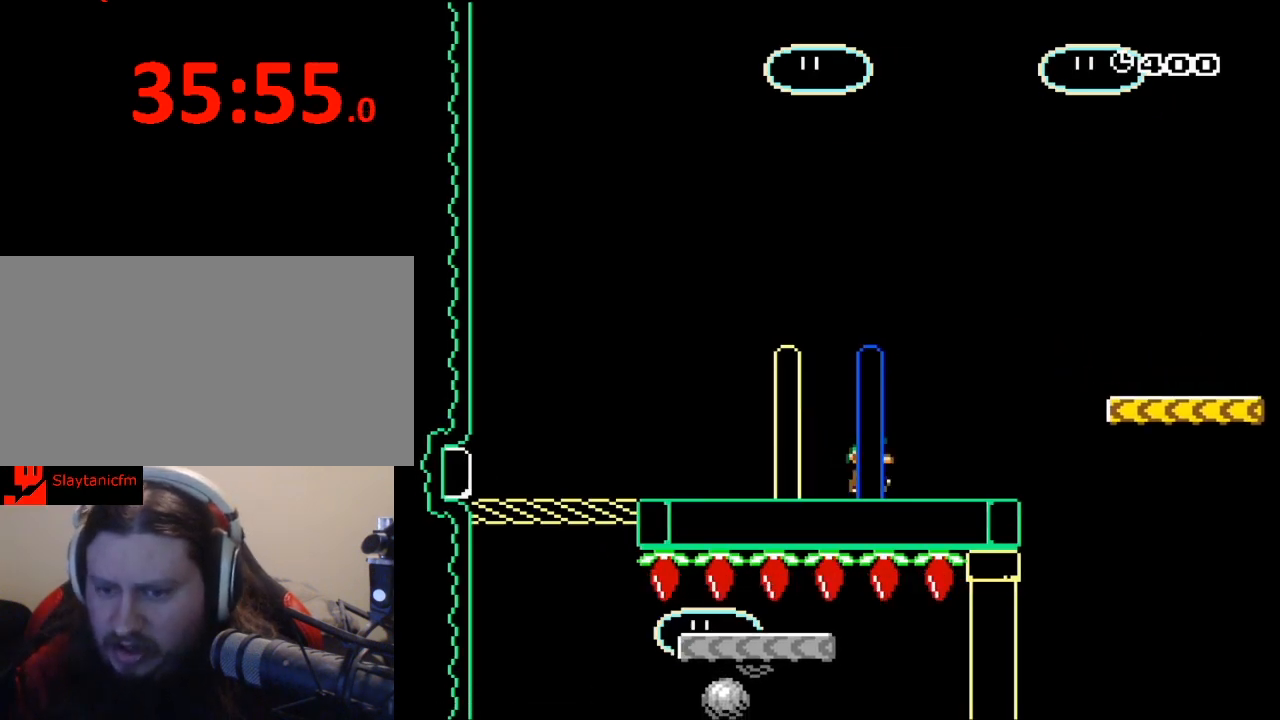
{"buttons": ["Y", "DPAD_LEFT"], "events": [[300, "B", "up"], [367, "DPAD_RIGHT", "up"], [500, "DPAD_LEFT", "down"]]}
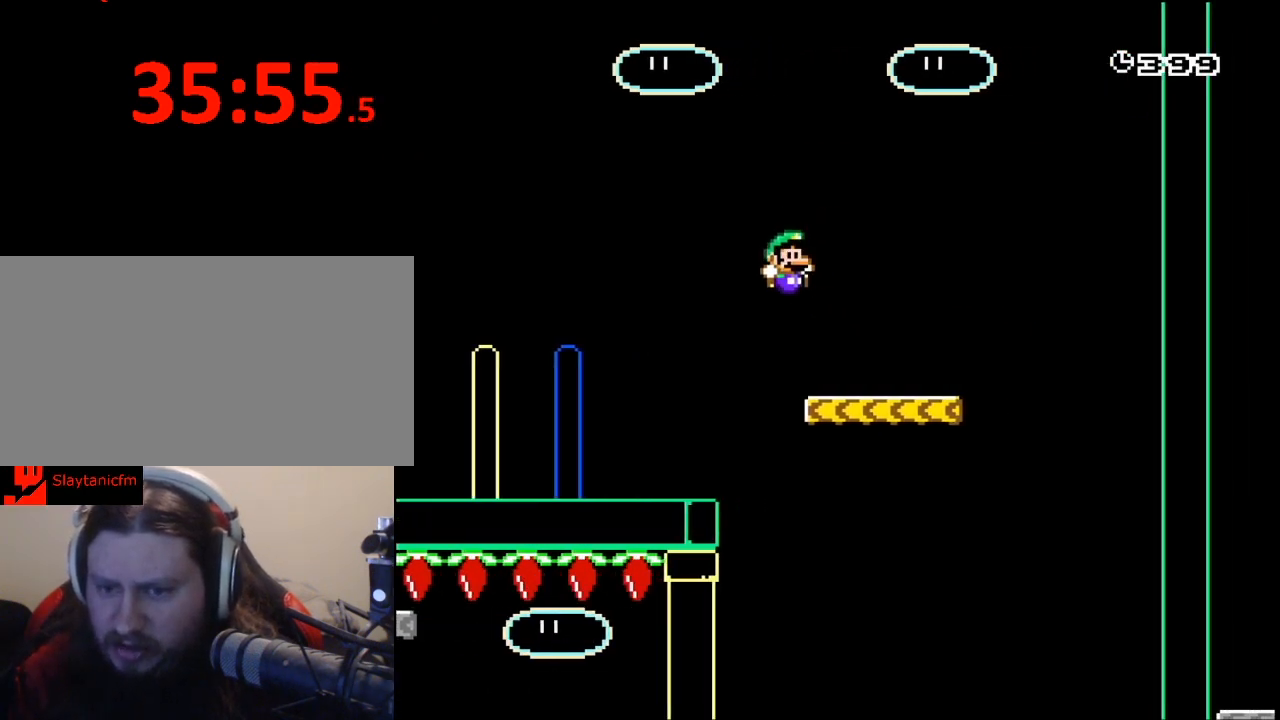
{"buttons": ["Y"], "events": [[133, "DPAD_LEFT", "up"]]}
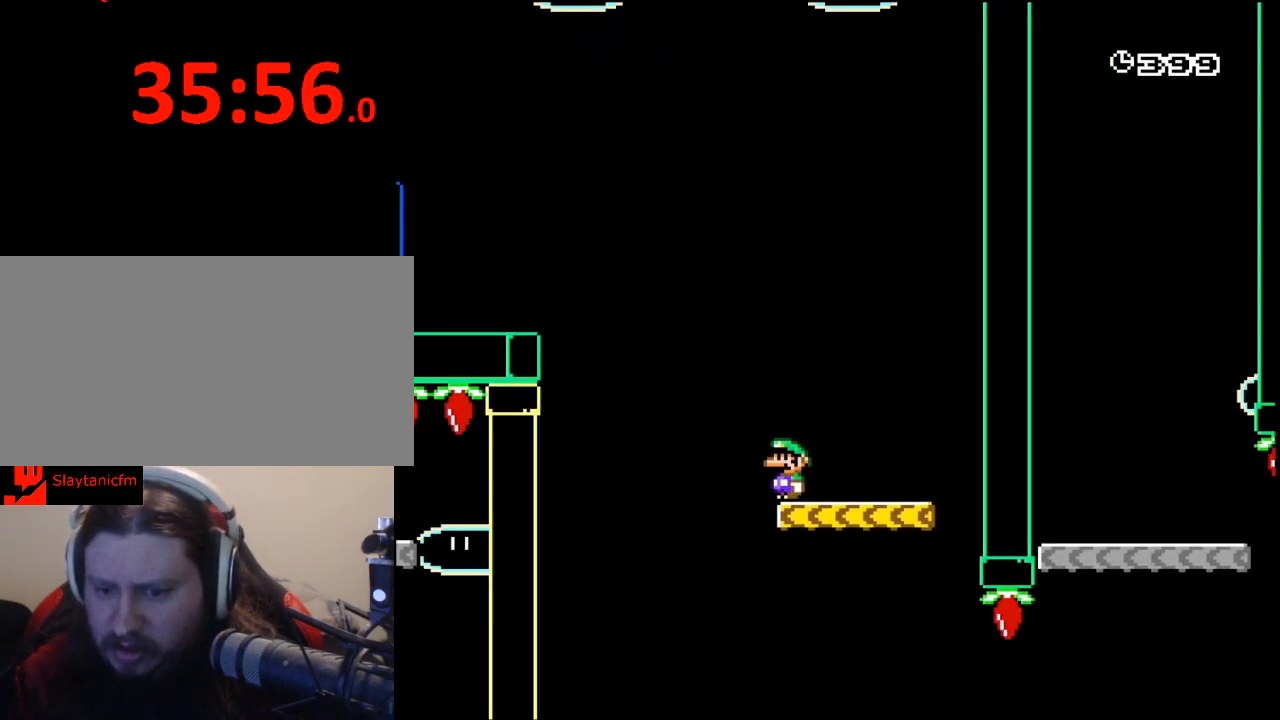
{"buttons": ["B", "Y", "DPAD_RIGHT"], "events": [[33, "DPAD_RIGHT", "down"], [400, "B", "down"]]}
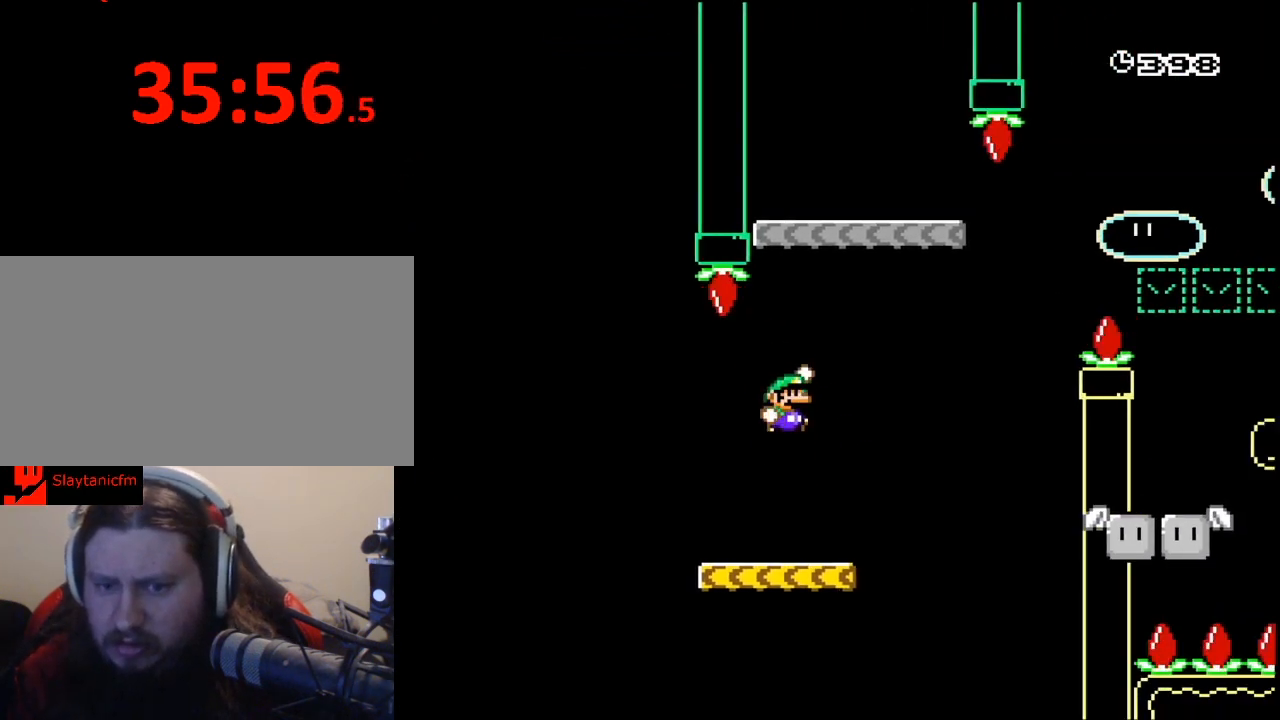
{"buttons": ["Y", "DPAD_RIGHT"], "events": [[33, "DPAD_RIGHT", "up"], [100, "DPAD_LEFT", "down"], [400, "DPAD_LEFT", "up"], [500, "B", "up"], [500, "DPAD_RIGHT", "down"]]}
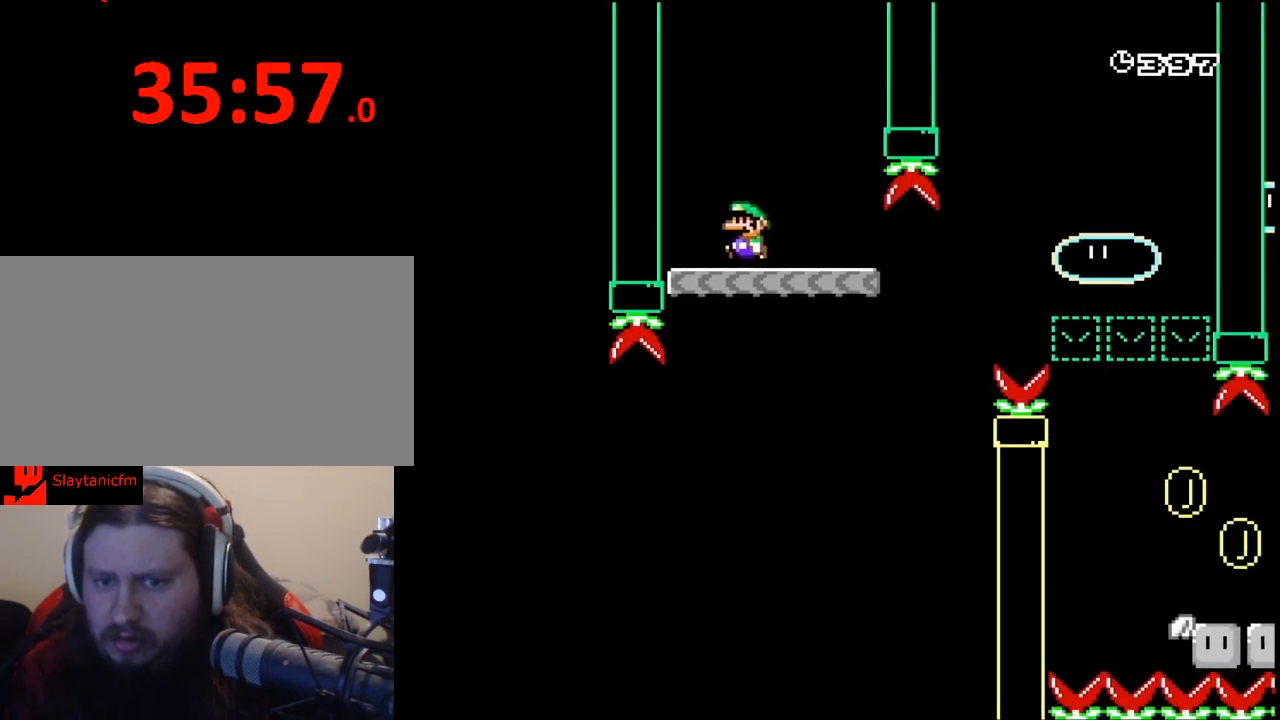
{"buttons": ["Y"], "events": [[100, "DPAD_RIGHT", "up"], [233, "DPAD_RIGHT", "down"], [433, "DPAD_RIGHT", "up"]]}
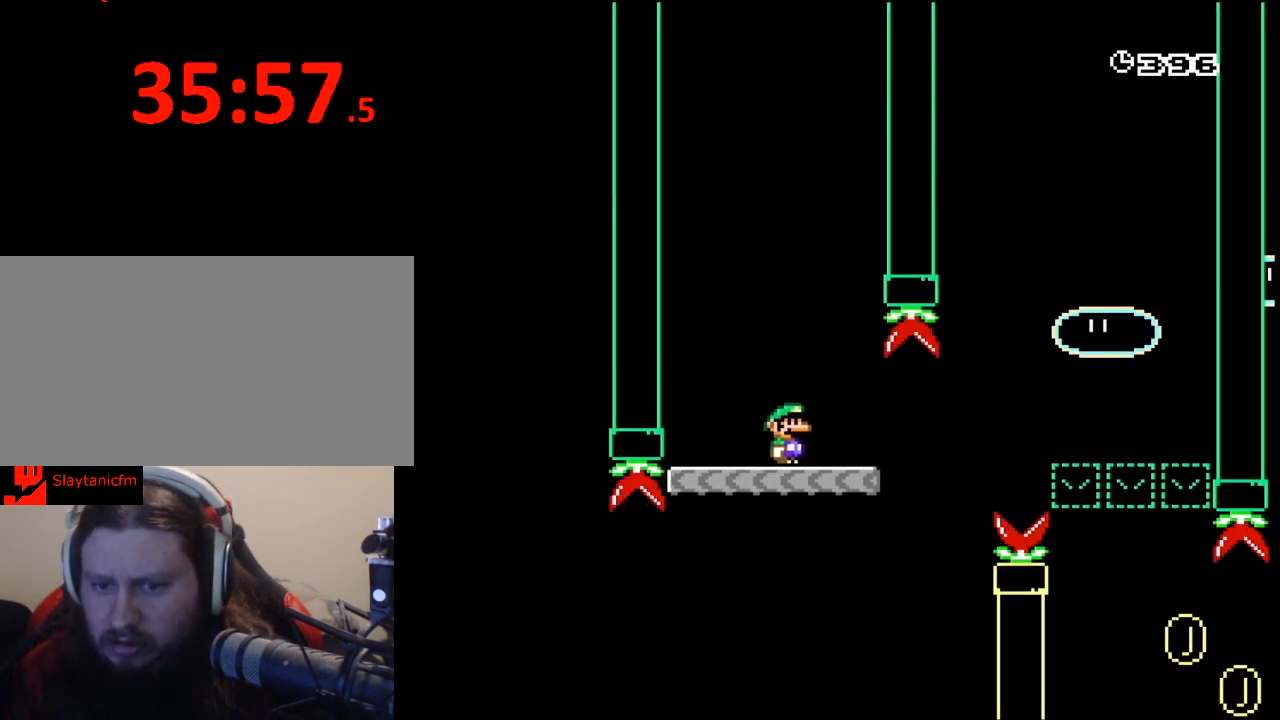
{"buttons": ["Y", "DPAD_RIGHT"], "events": [[33, "DPAD_RIGHT", "down"], [267, "B", "down"], [400, "B", "up"]]}
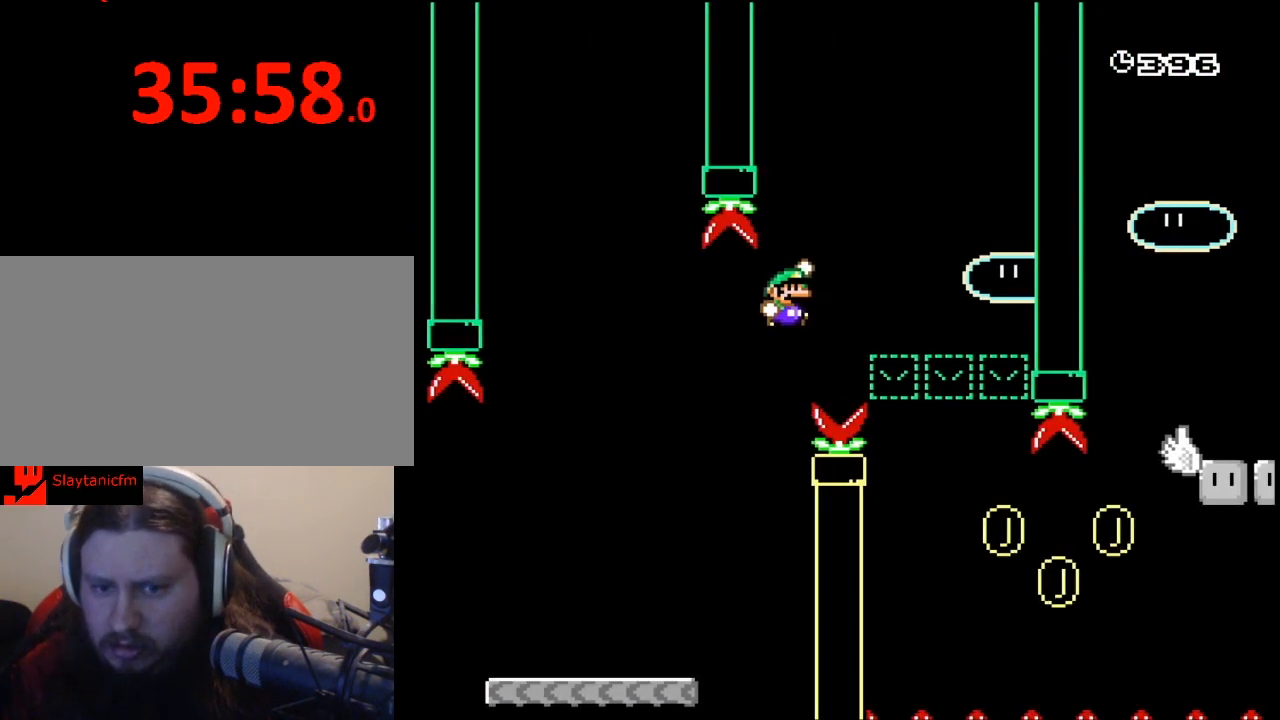
{"buttons": ["Y"], "events": [[67, "B", "down"], [400, "B", "up"], [400, "DPAD_RIGHT", "up"]]}
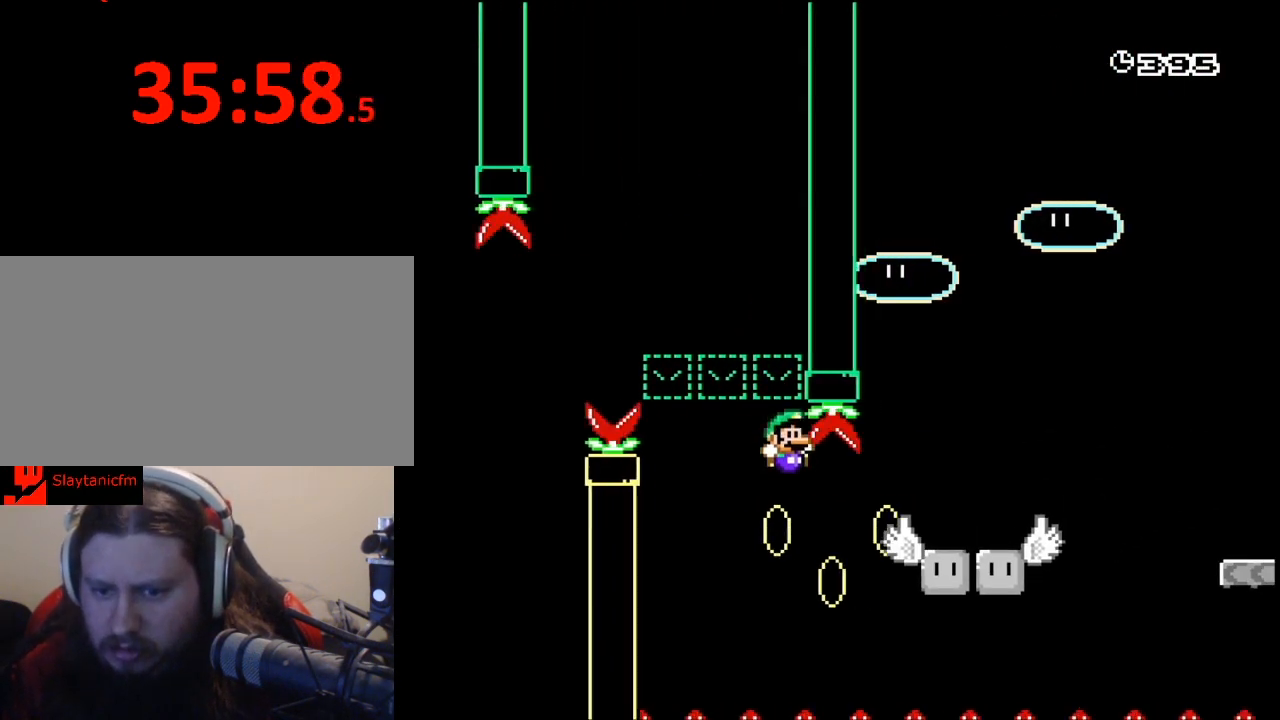
{"buttons": [], "events": [[167, "Y", "up"]]}
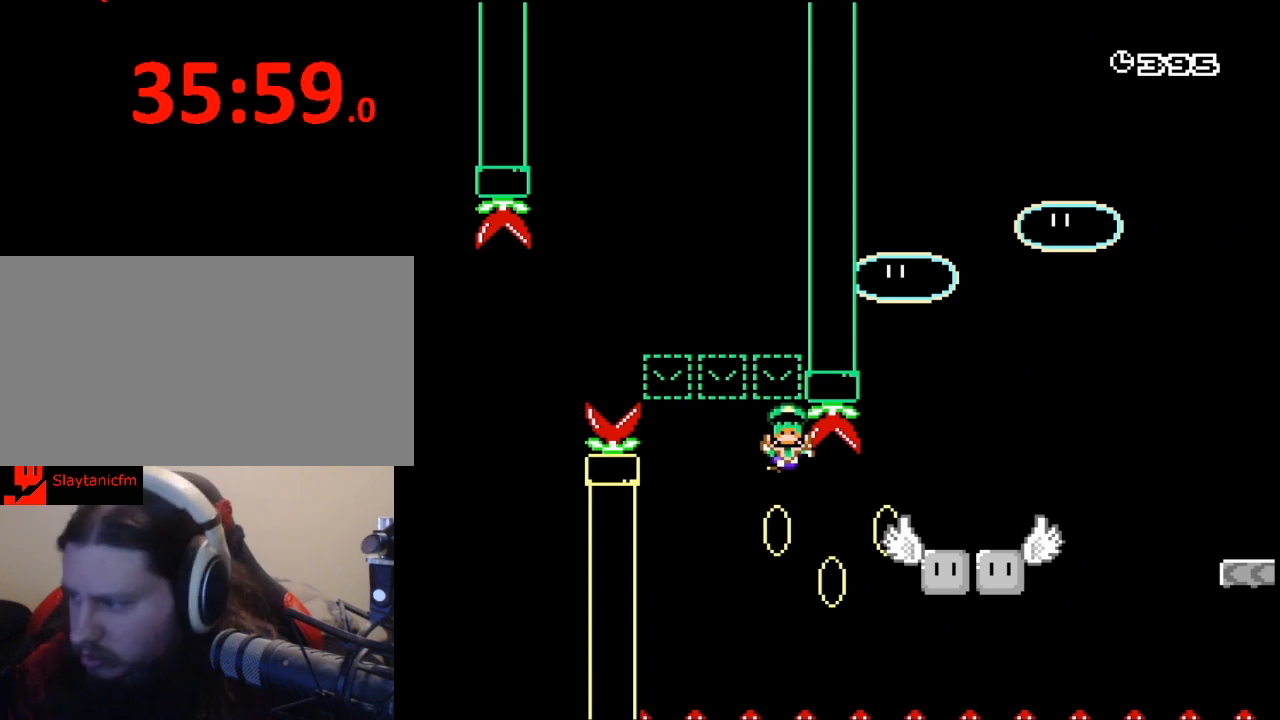
{"buttons": [], "events": []}
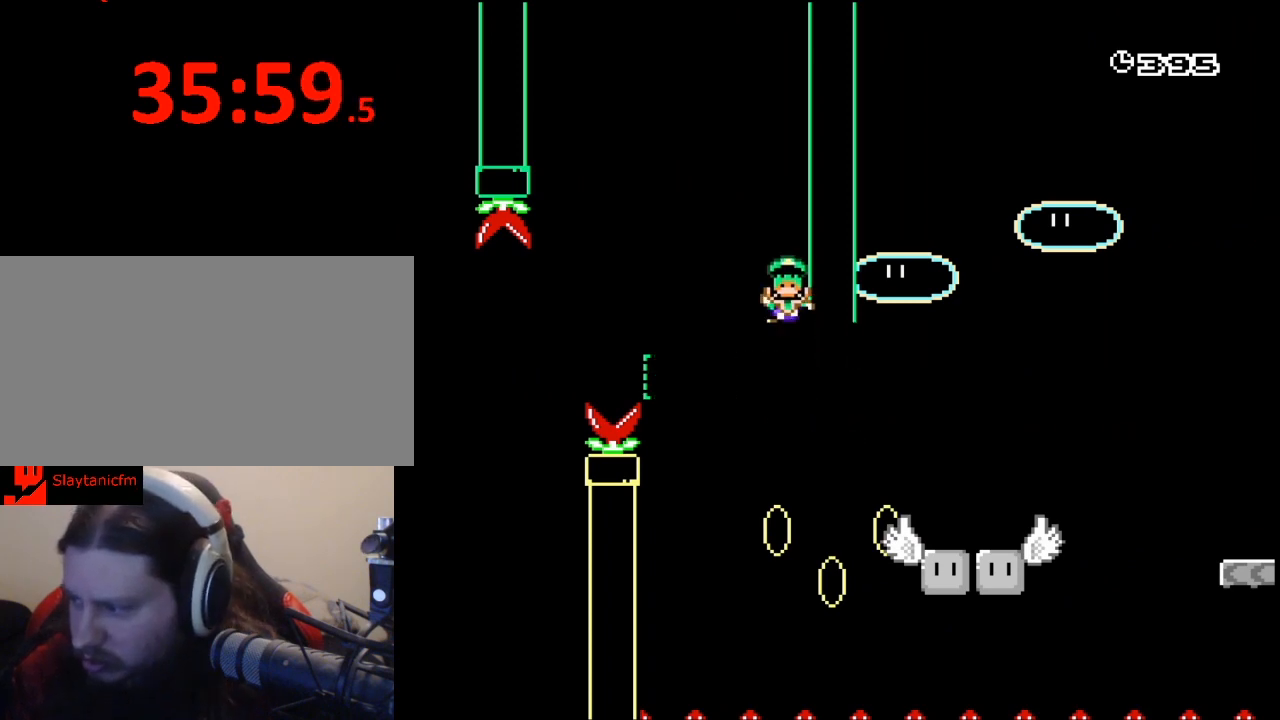
{"buttons": [], "events": [[200, "A", "down"], [333, "A", "up"]]}
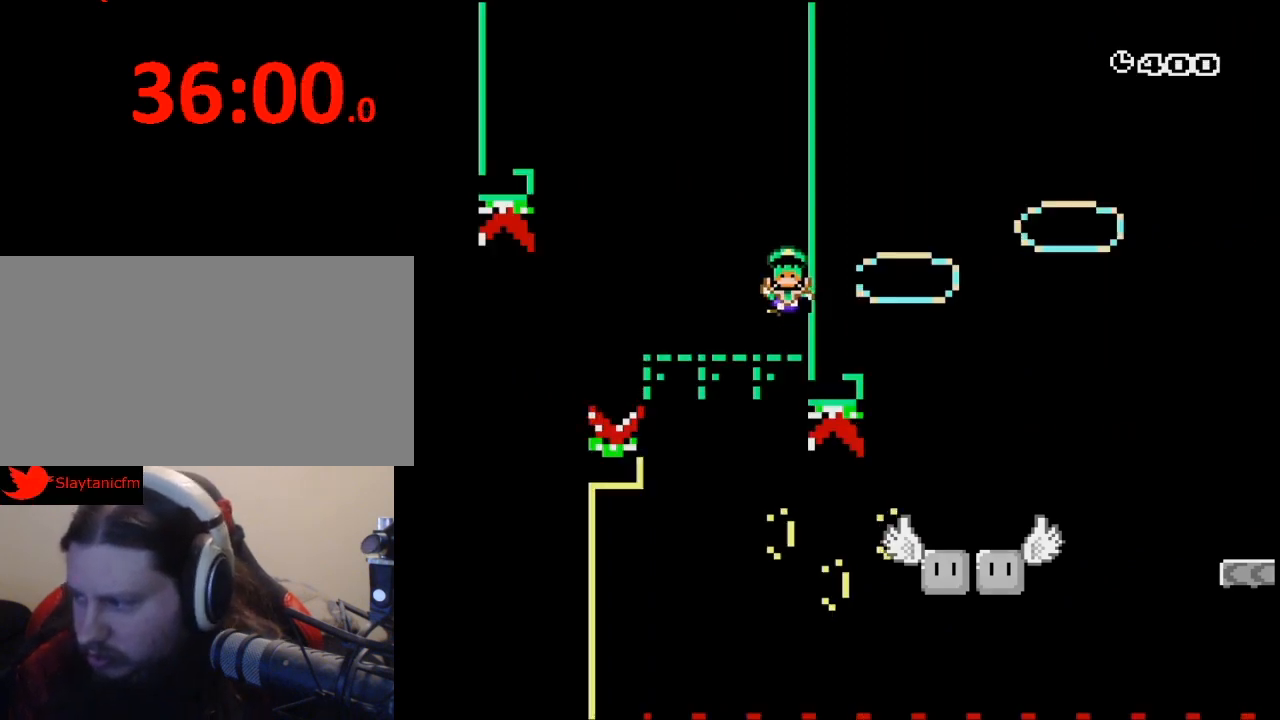
{"buttons": [], "events": []}
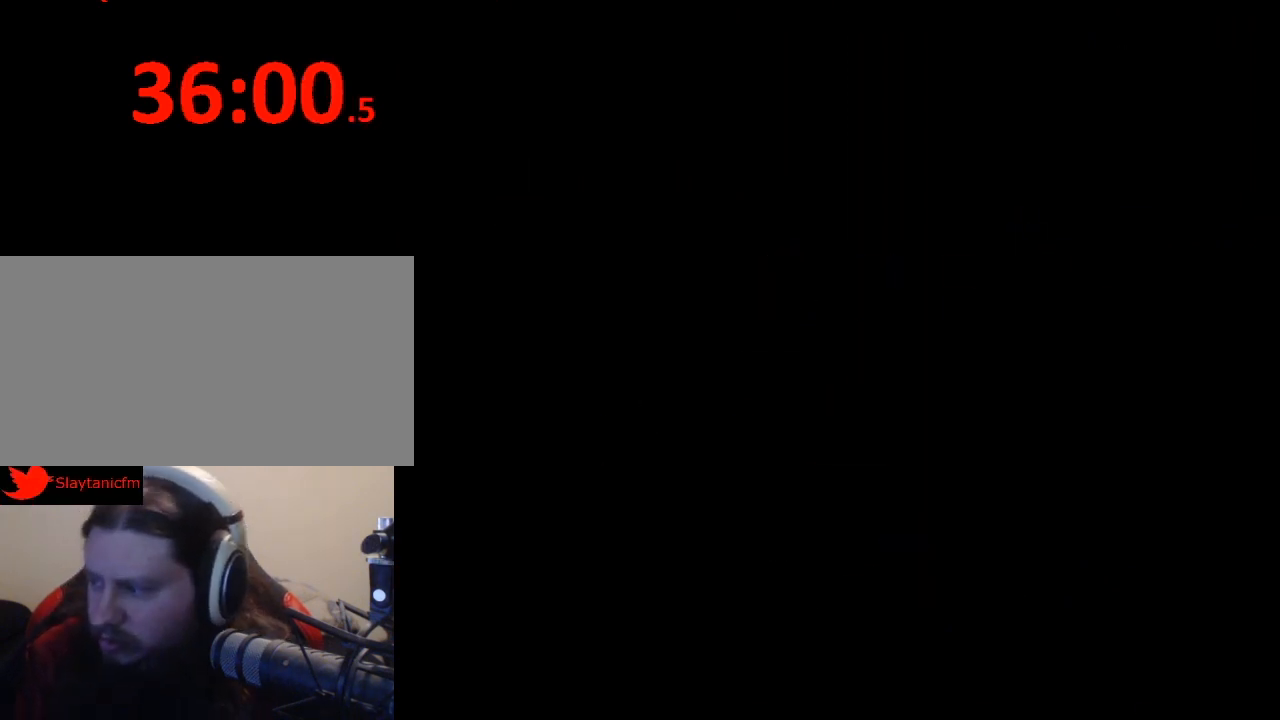
{"buttons": [], "events": []}
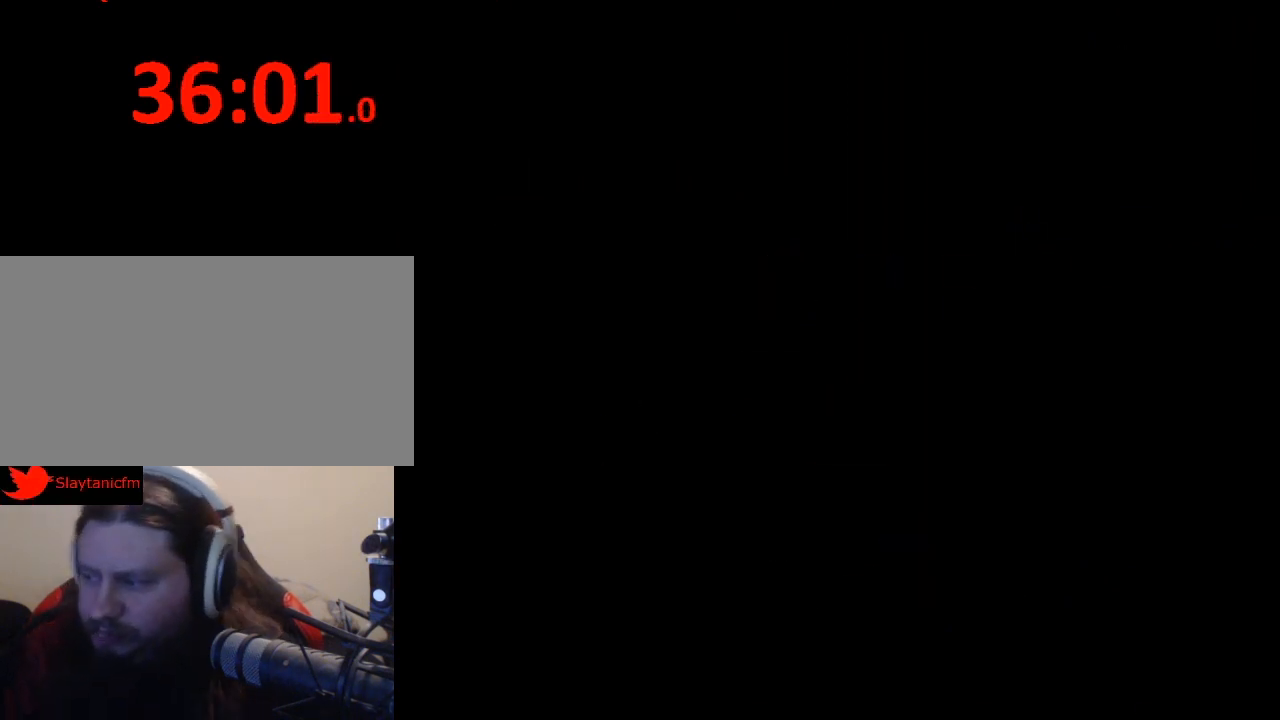
{"buttons": [], "events": []}
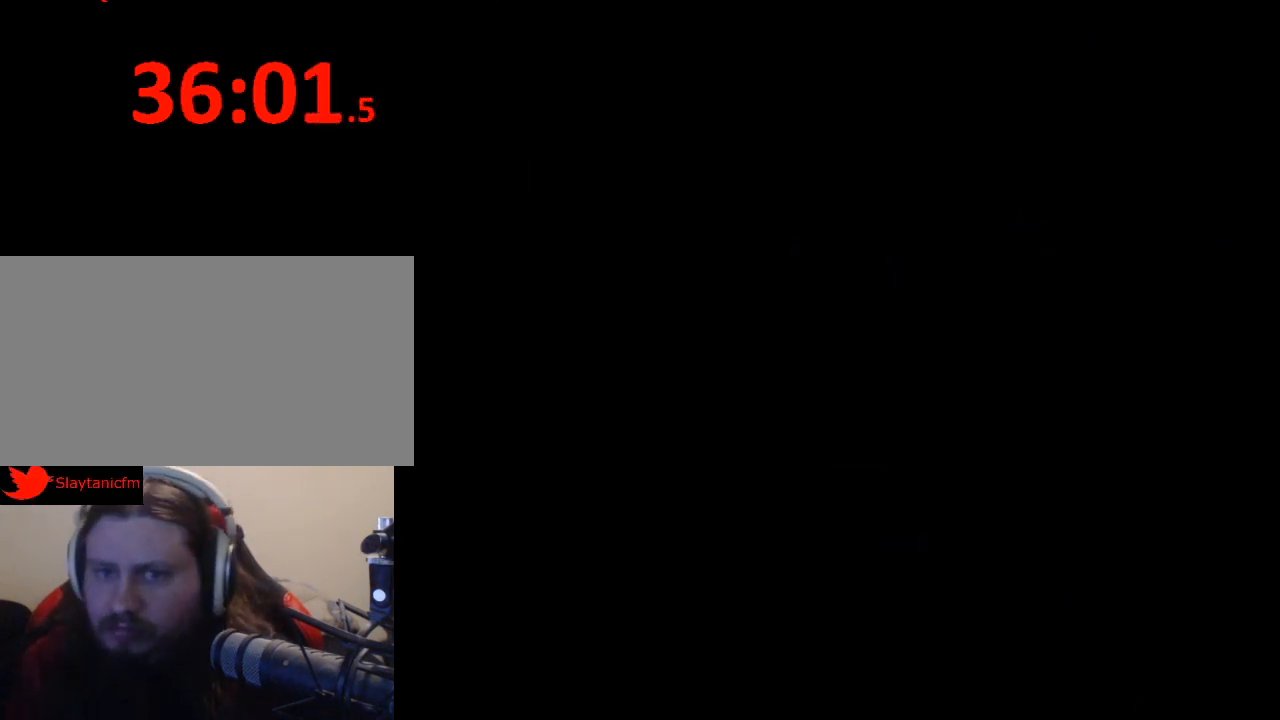
{"buttons": ["Y", "DPAD_RIGHT"], "events": [[333, "Y", "down"], [367, "DPAD_RIGHT", "down"]]}
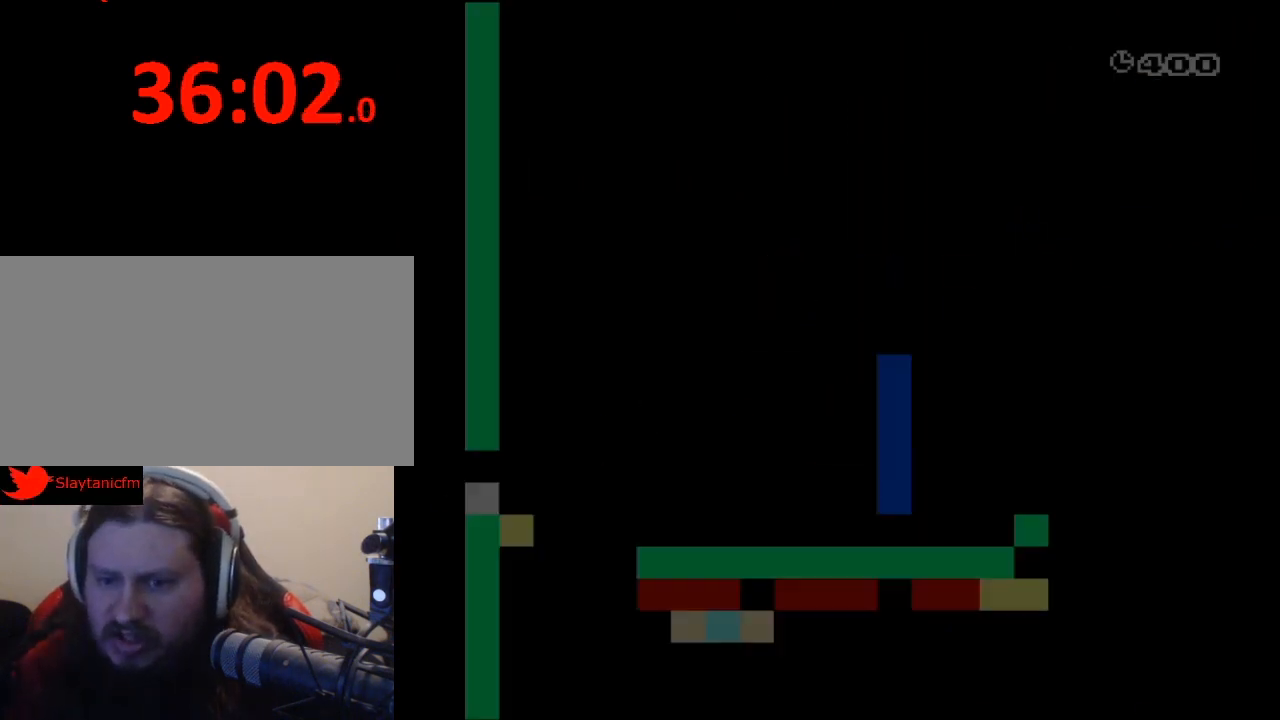
{"buttons": ["Y", "DPAD_RIGHT"], "events": []}
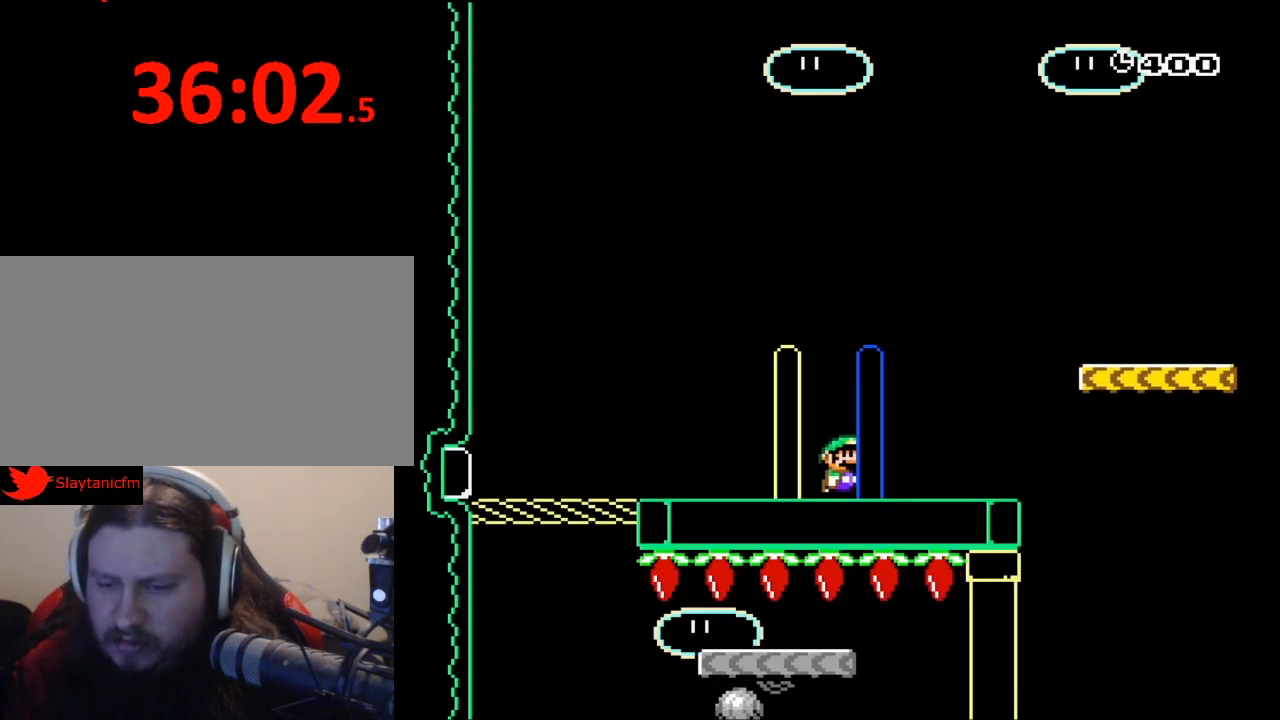
{"buttons": ["Y"], "events": [[200, "B", "down"], [333, "B", "up"], [500, "DPAD_RIGHT", "up"]]}
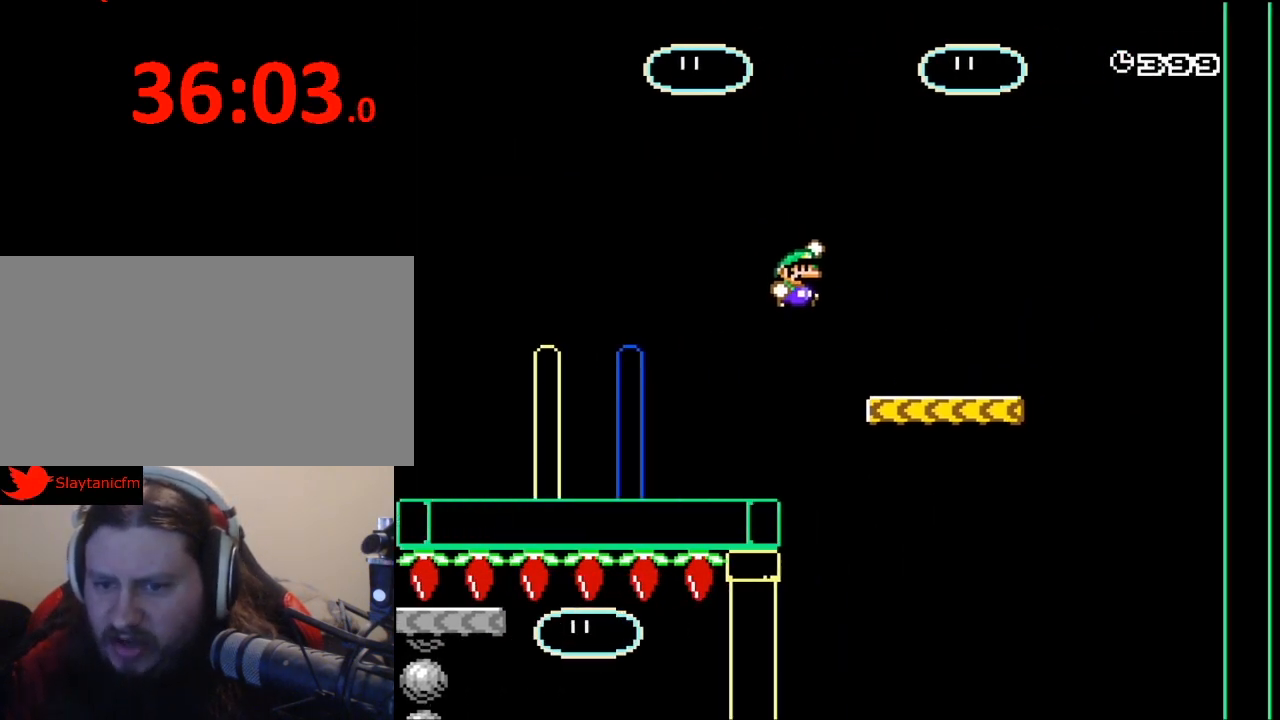
{"buttons": ["Y"], "events": [[133, "DPAD_LEFT", "down"], [333, "DPAD_LEFT", "up"]]}
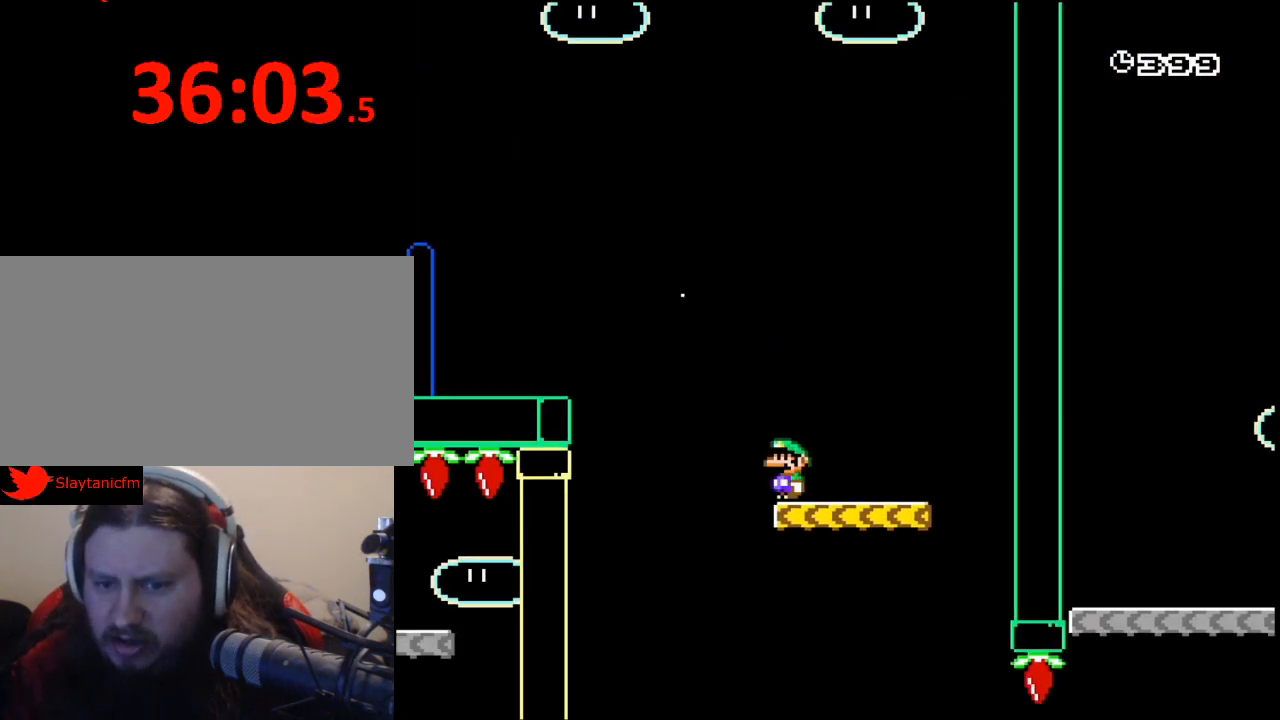
{"buttons": ["B", "Y", "DPAD_RIGHT"], "events": [[100, "DPAD_RIGHT", "down"], [467, "B", "down"]]}
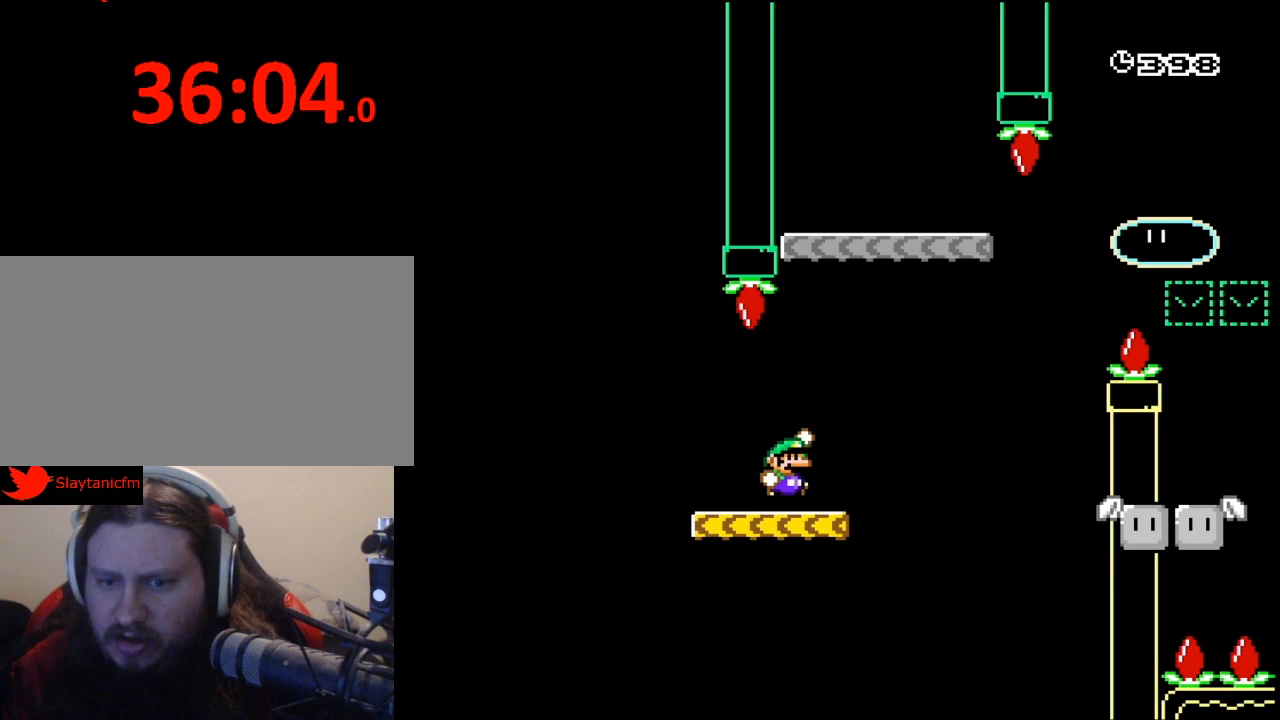
{"buttons": ["B", "Y"], "events": [[33, "DPAD_RIGHT", "up"], [167, "DPAD_LEFT", "down"], [367, "DPAD_UP", "down"], [433, "DPAD_LEFT", "up"], [433, "DPAD_UP", "up"]]}
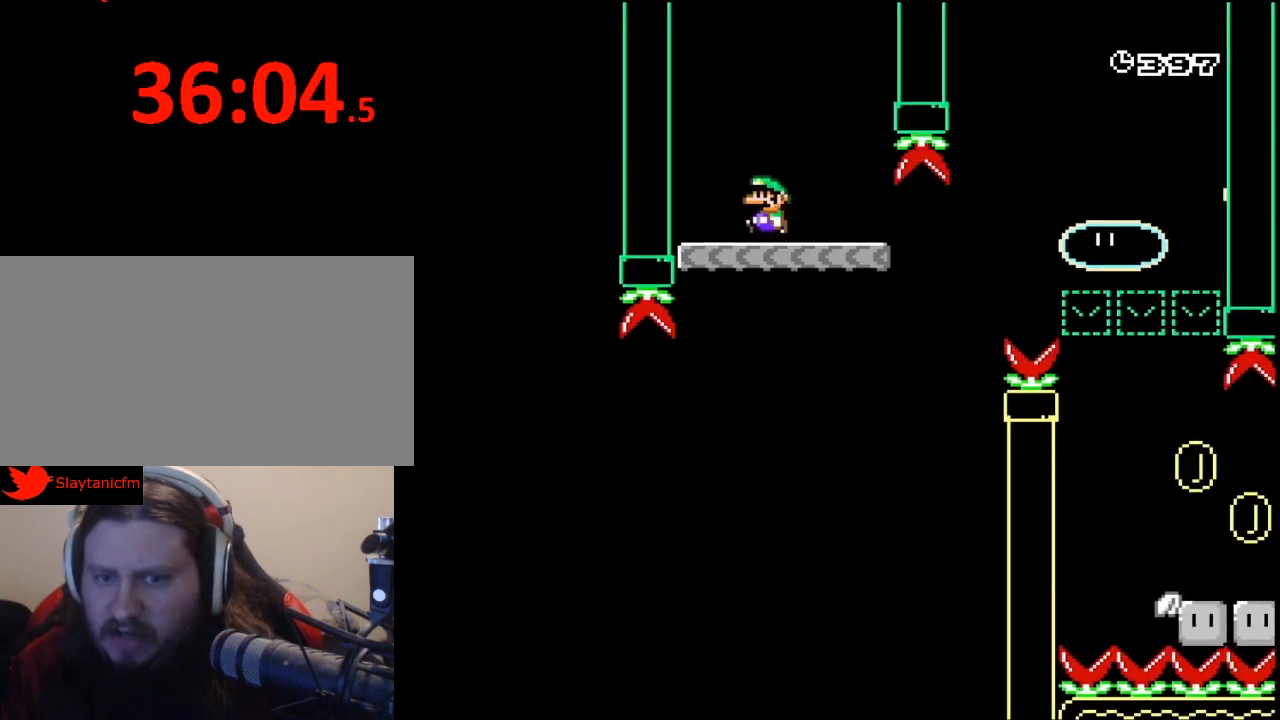
{"buttons": ["Y", "DPAD_RIGHT"], "events": [[33, "B", "up"], [33, "DPAD_RIGHT", "down"], [133, "DPAD_RIGHT", "up"], [467, "DPAD_RIGHT", "down"]]}
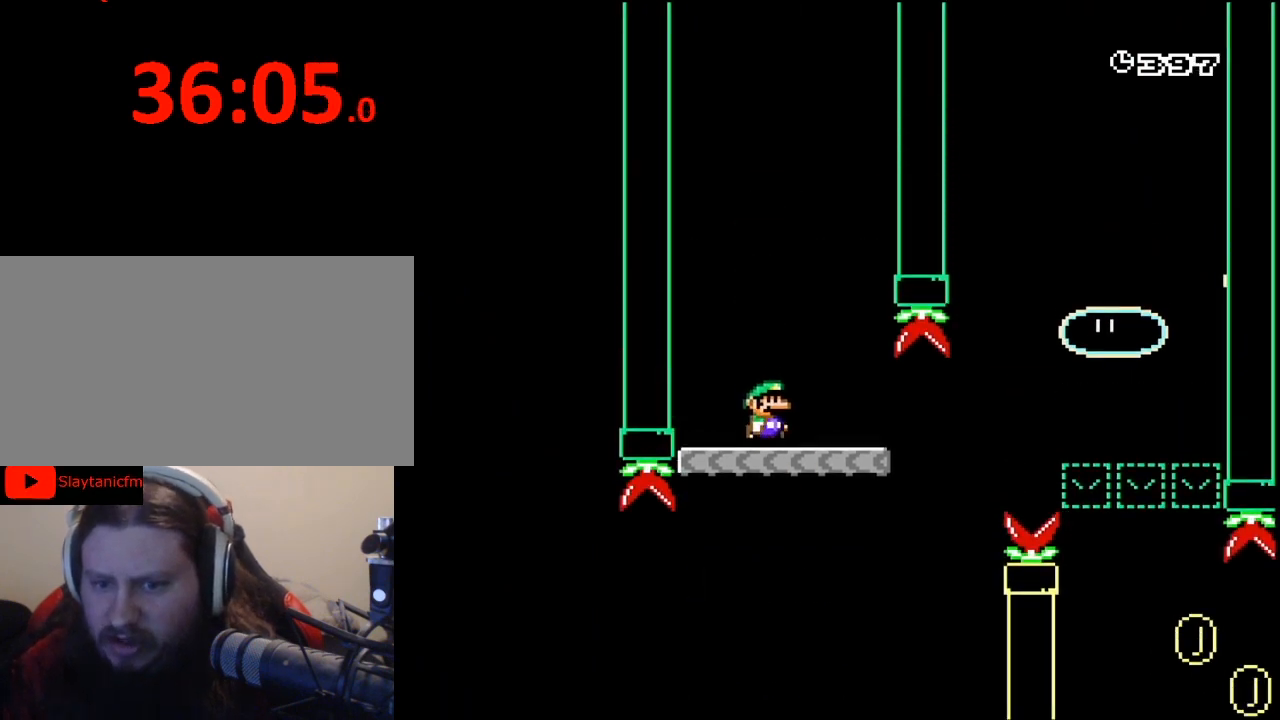
{"buttons": ["B", "Y", "DPAD_RIGHT"], "events": [[367, "B", "down"], [367, "DPAD_UP", "down"], [400, "DPAD_UP", "up"]]}